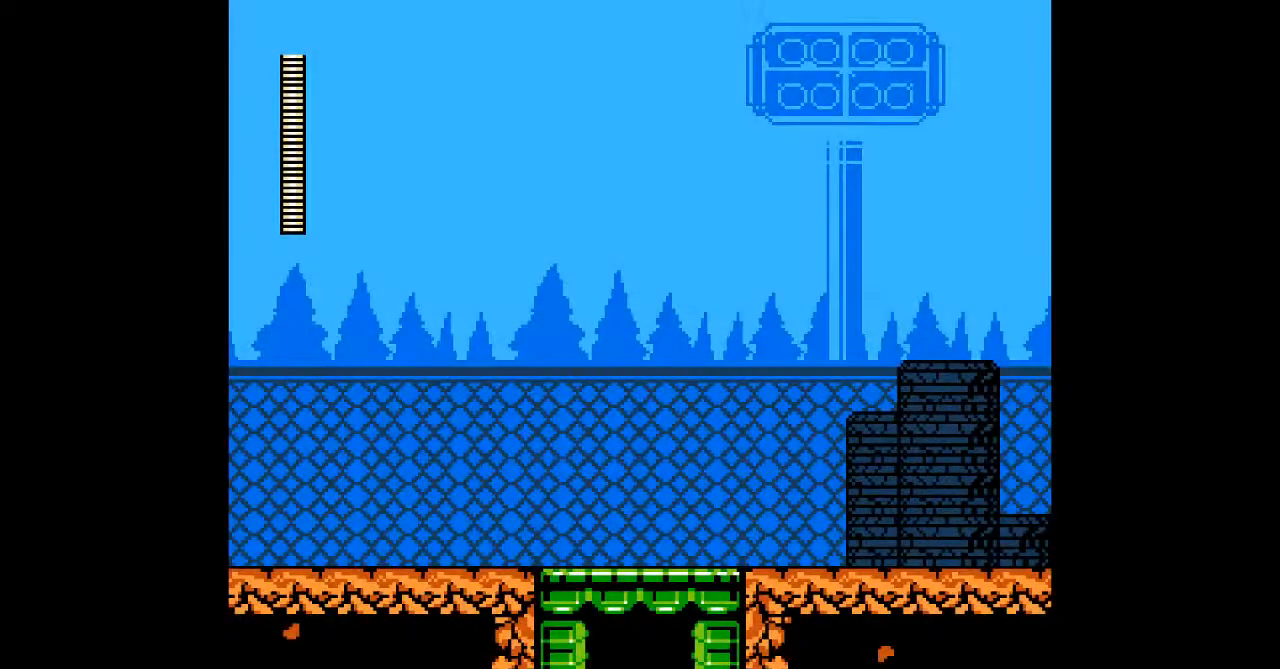
Gameplay with a controller; each line is a JSON object with the inputs held at the frame after it. "events" lists button and stick changes between this image and that frame as [ms after this image, input, new state], when the widget could be followed in between. Not read: C DPAD_RIGHT L3 R3 START.
{"buttons": [], "events": []}
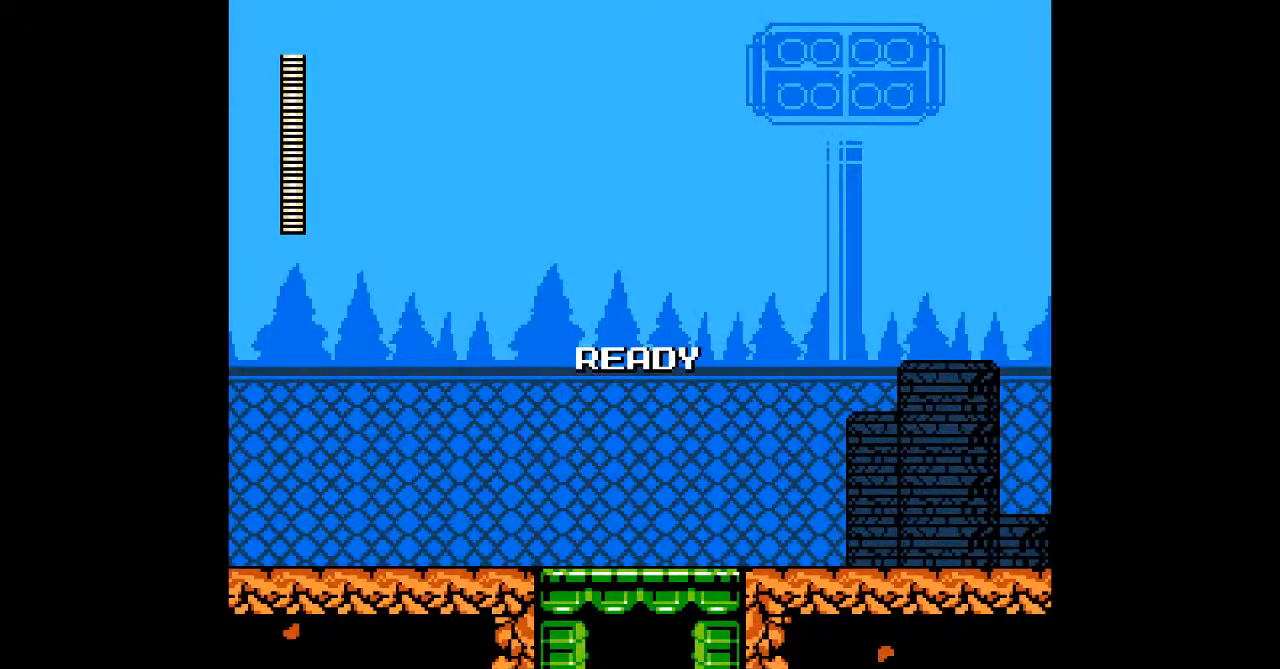
{"buttons": [], "events": []}
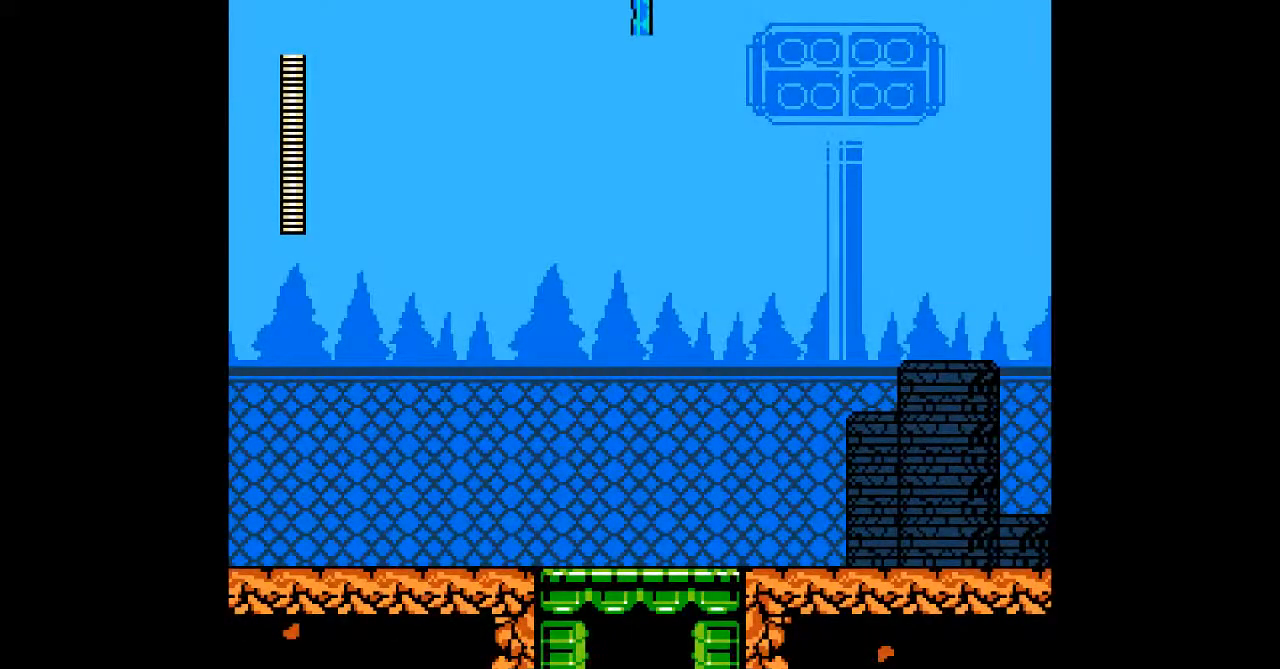
{"buttons": ["DPAD_LEFT"], "events": [[133, "DPAD_LEFT", "down"], [300, "DPAD_LEFT", "up"], [383, "DPAD_LEFT", "down"]]}
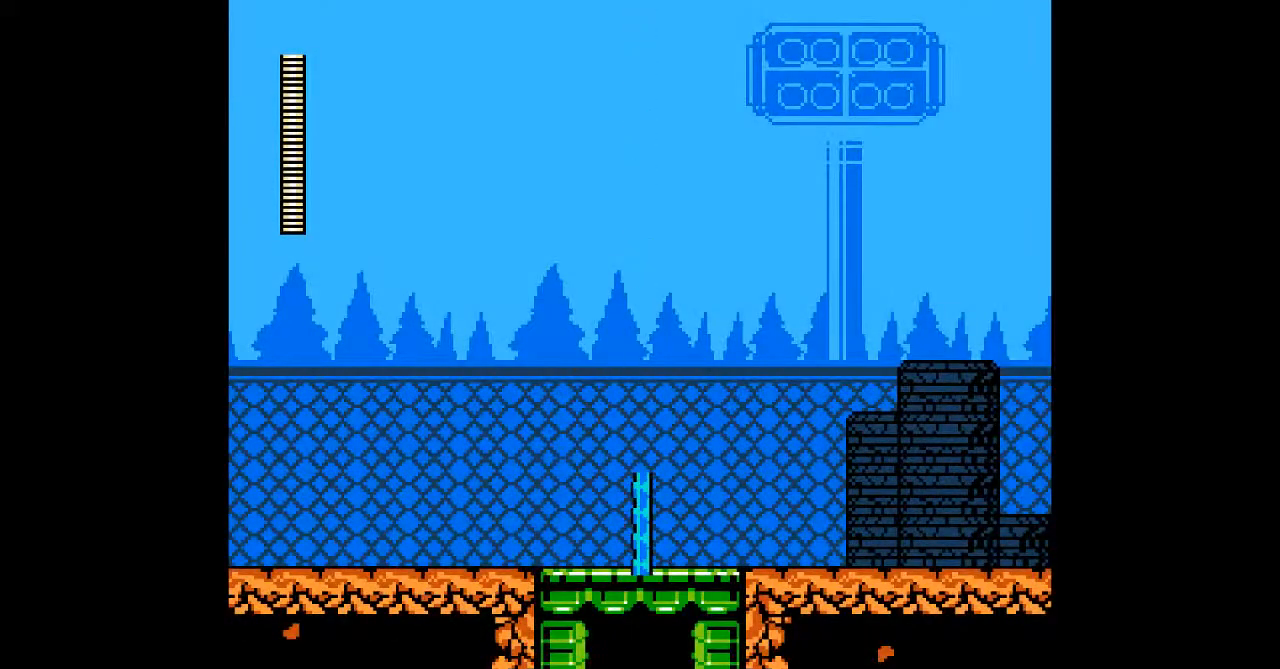
{"buttons": ["A", "DPAD_LEFT"], "events": [[183, "B", "down"], [250, "A", "down"], [300, "B", "up"], [317, "A", "up"], [383, "A", "down"]]}
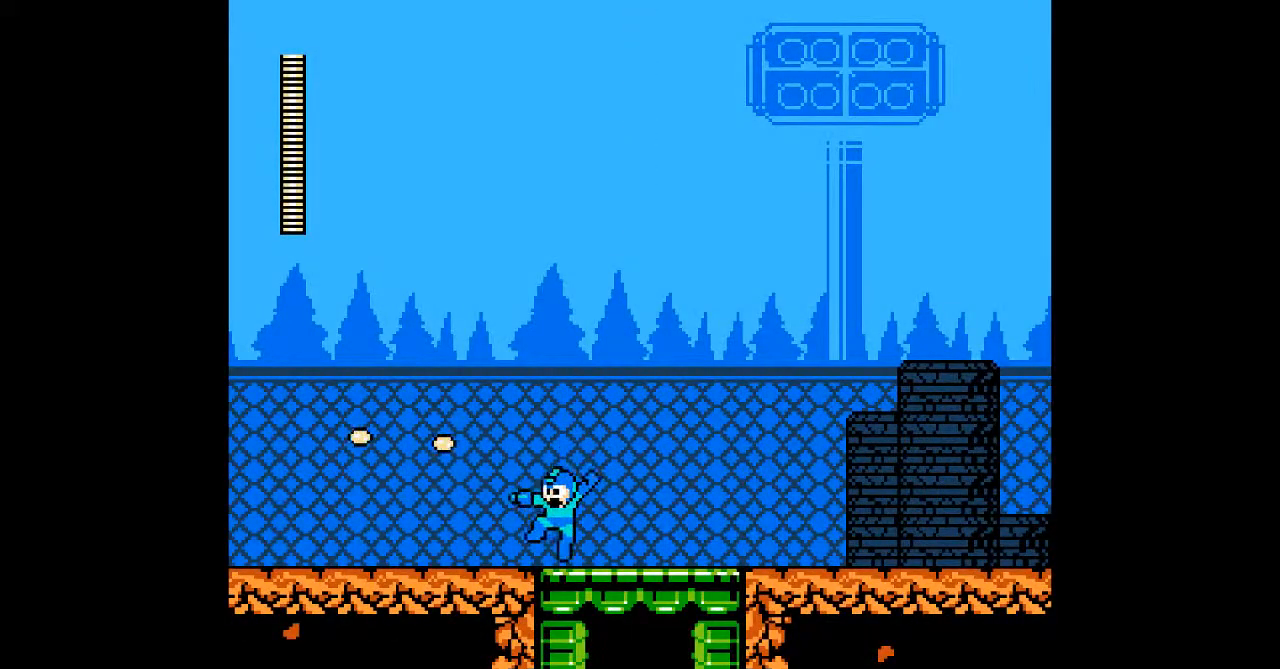
{"buttons": ["A", "DPAD_DOWN", "DPAD_LEFT"], "events": [[50, "DPAD_DOWN", "down"], [300, "B", "down"], [400, "B", "up"]]}
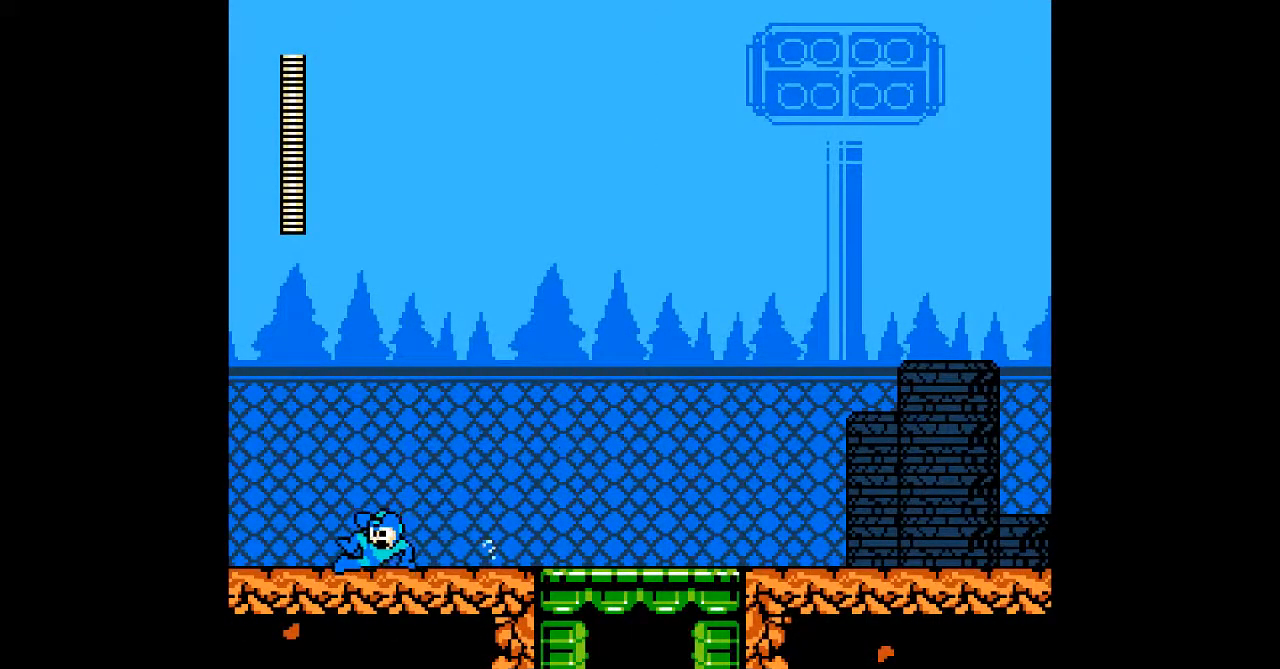
{"buttons": ["A", "B", "DPAD_LEFT"], "events": [[33, "DPAD_DOWN", "up"], [267, "B", "down"]]}
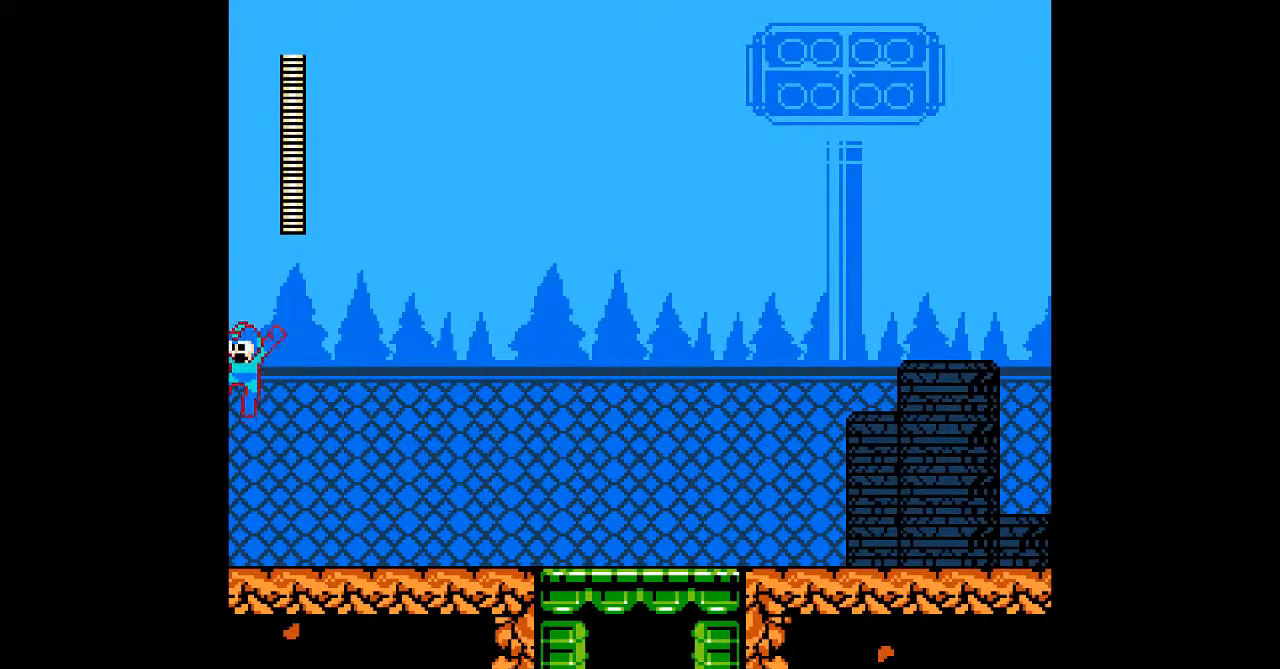
{"buttons": ["A", "B", "DPAD_DOWN"], "events": [[183, "B", "up"], [217, "DPAD_LEFT", "up"], [350, "DPAD_DOWN", "down"], [500, "B", "down"]]}
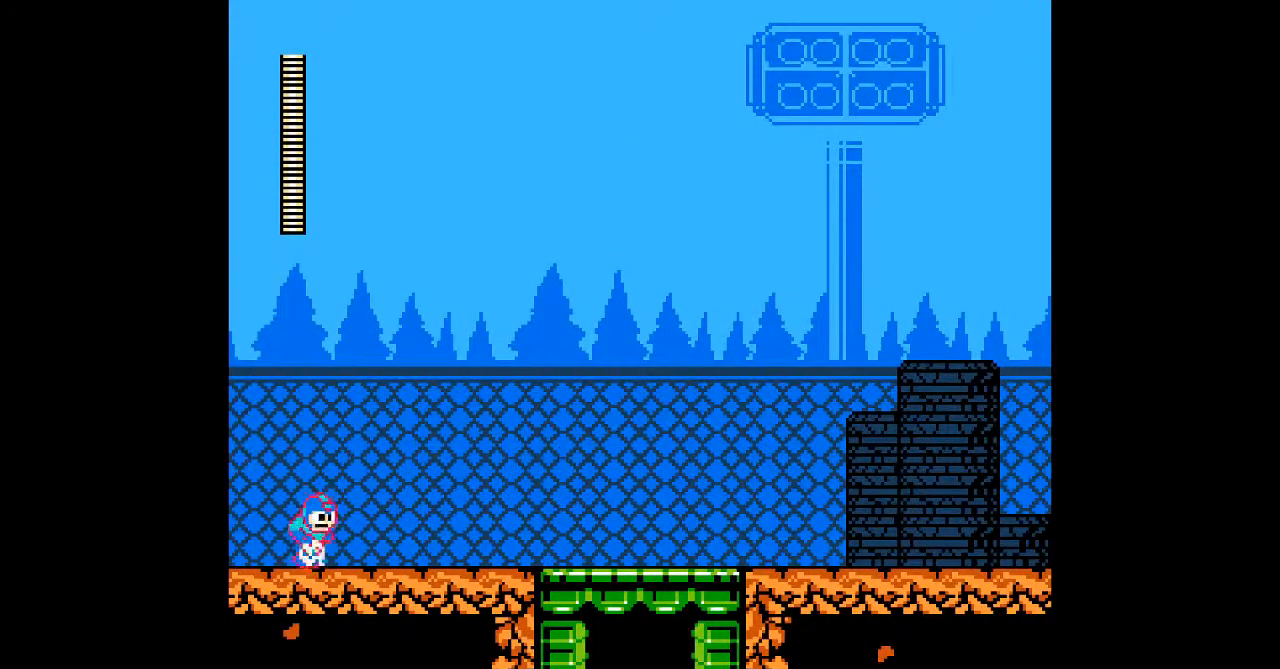
{"buttons": ["A"], "events": [[217, "B", "up"], [350, "DPAD_DOWN", "up"]]}
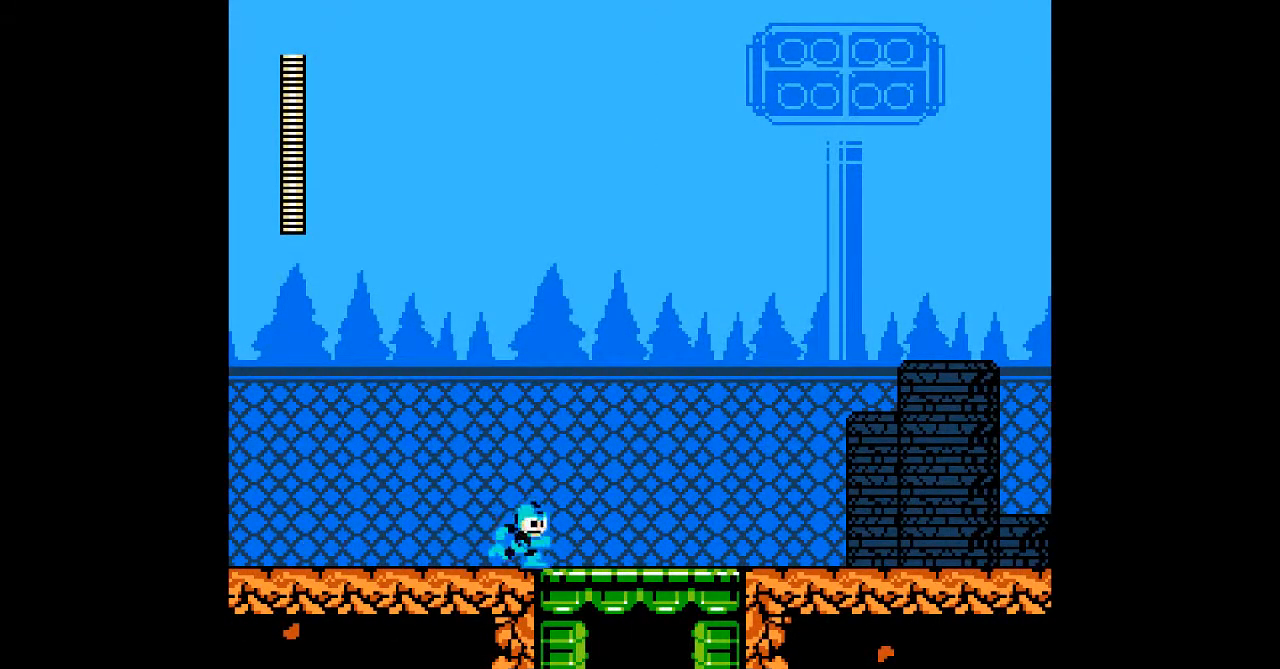
{"buttons": [], "events": [[50, "A", "up"], [333, "R1", "down"], [467, "R1", "up"]]}
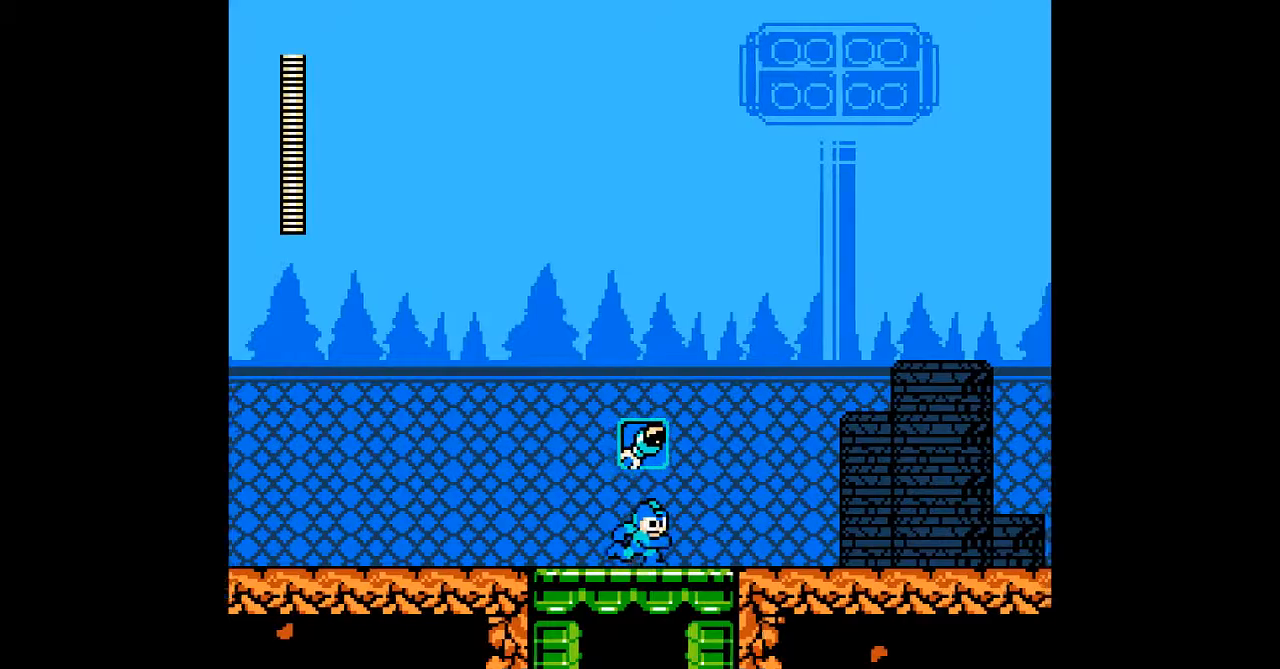
{"buttons": ["B"], "events": [[450, "B", "down"]]}
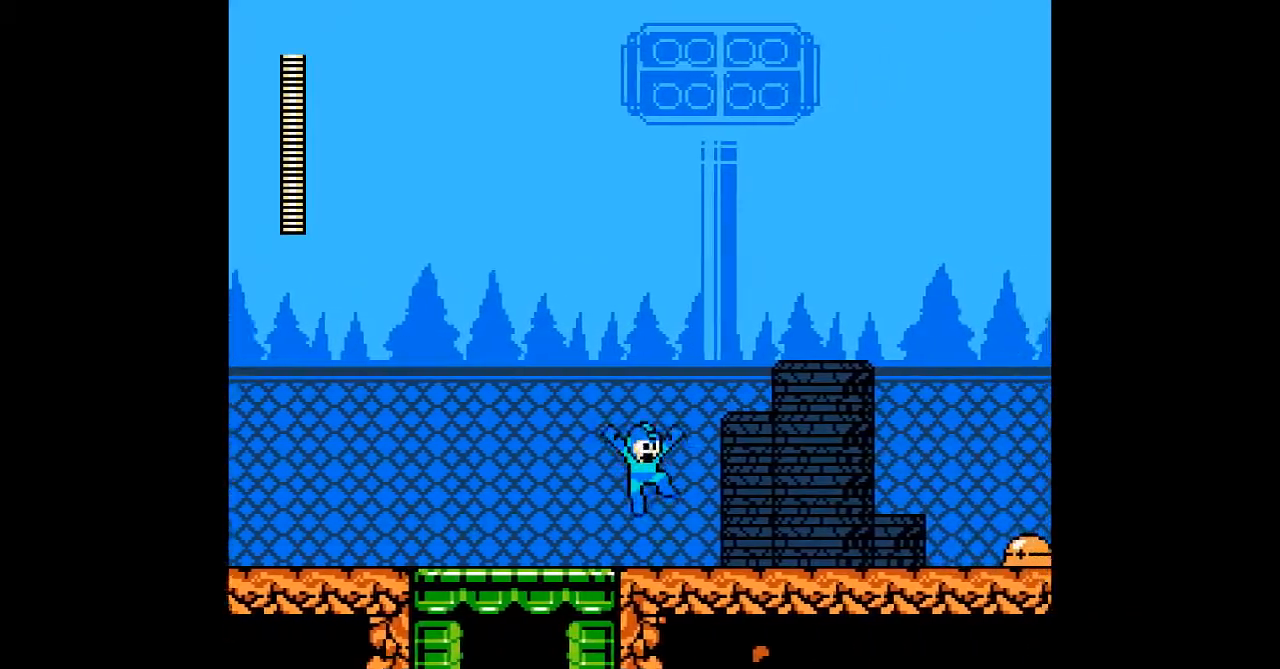
{"buttons": ["A", "B"], "events": [[150, "A", "down"], [250, "A", "up"], [283, "B", "up"], [433, "B", "down"], [500, "A", "down"]]}
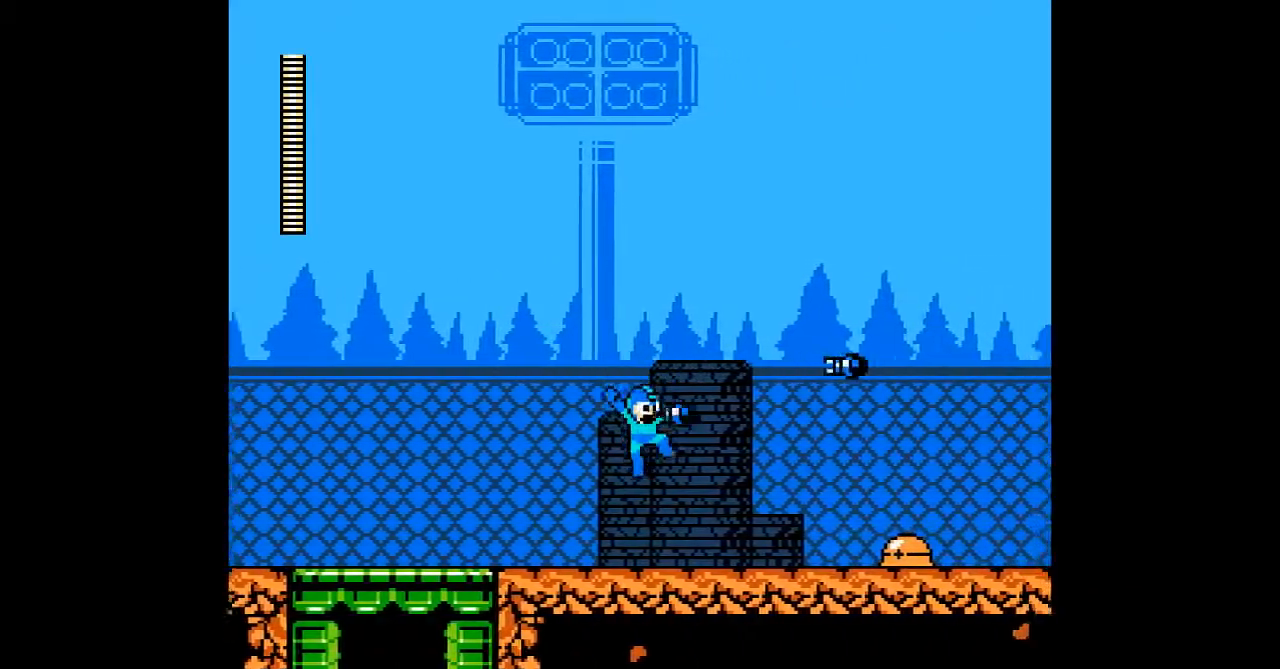
{"buttons": ["A"], "events": [[33, "B", "up"], [67, "A", "up"], [267, "A", "down"], [367, "A", "up"], [450, "A", "down"]]}
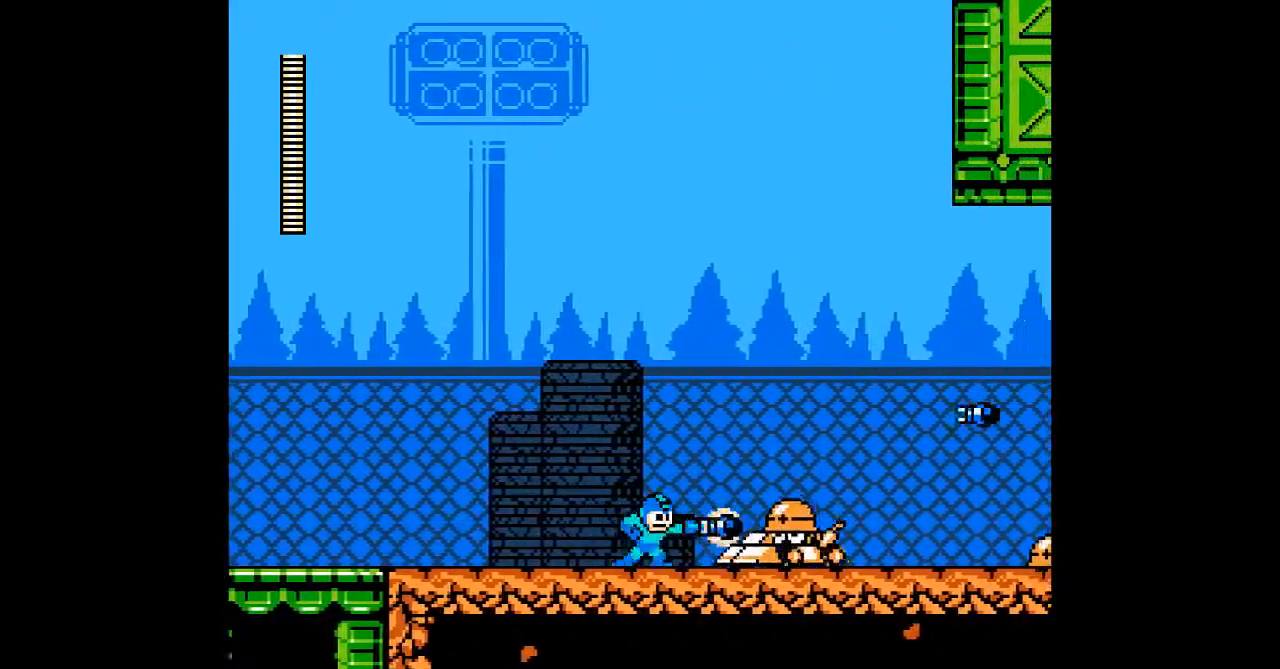
{"buttons": [], "events": [[33, "A", "up"], [33, "B", "down"], [67, "DPAD_LEFT", "down"], [150, "A", "down"], [150, "DPAD_LEFT", "up"], [400, "A", "up"], [400, "B", "up"]]}
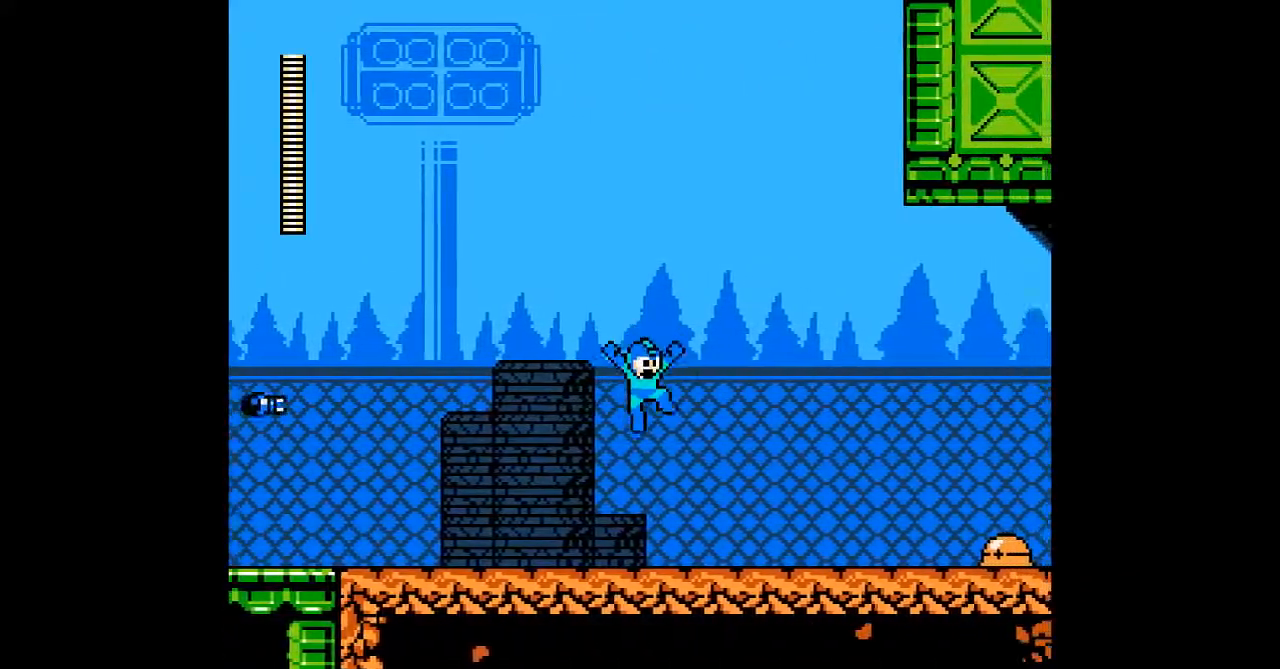
{"buttons": ["A"], "events": [[450, "A", "down"]]}
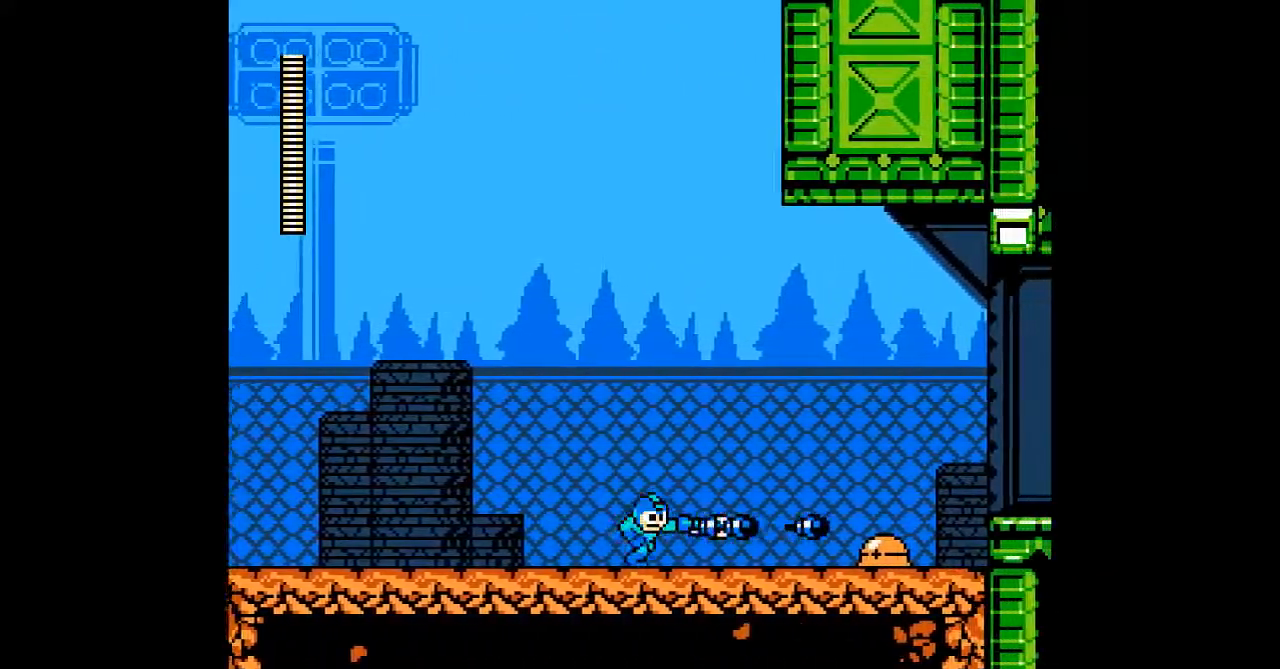
{"buttons": []}
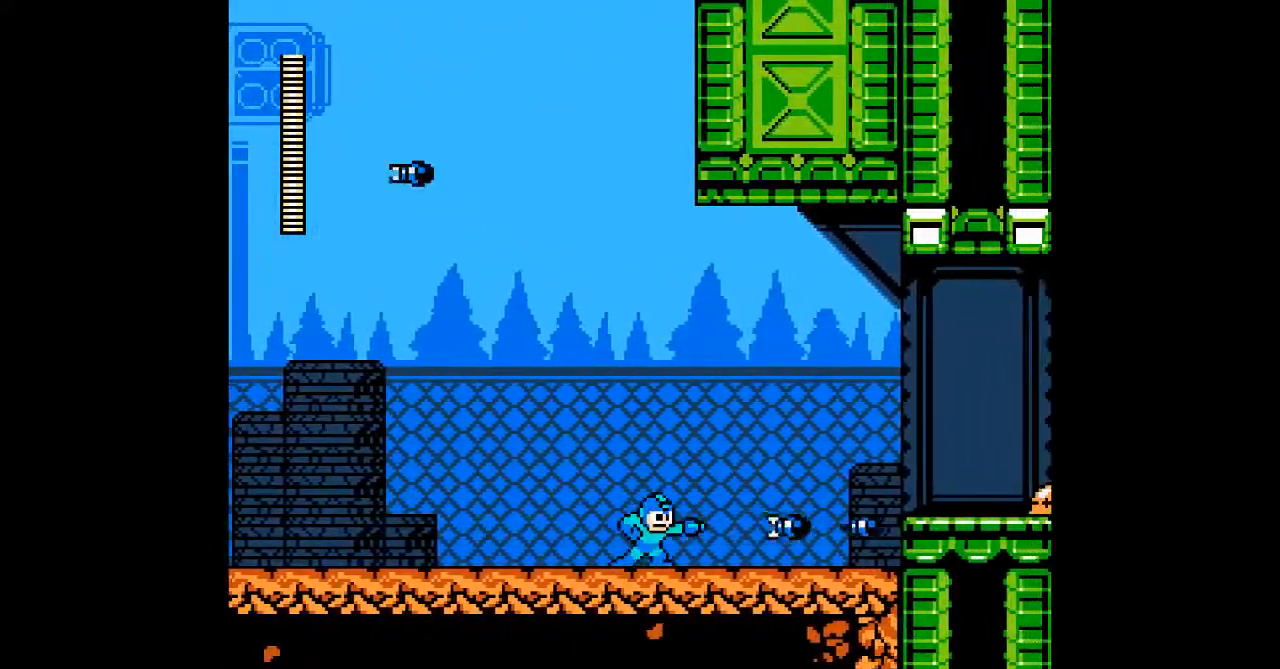
{"buttons": [], "events": [[150, "B", "down"], [283, "B", "up"]]}
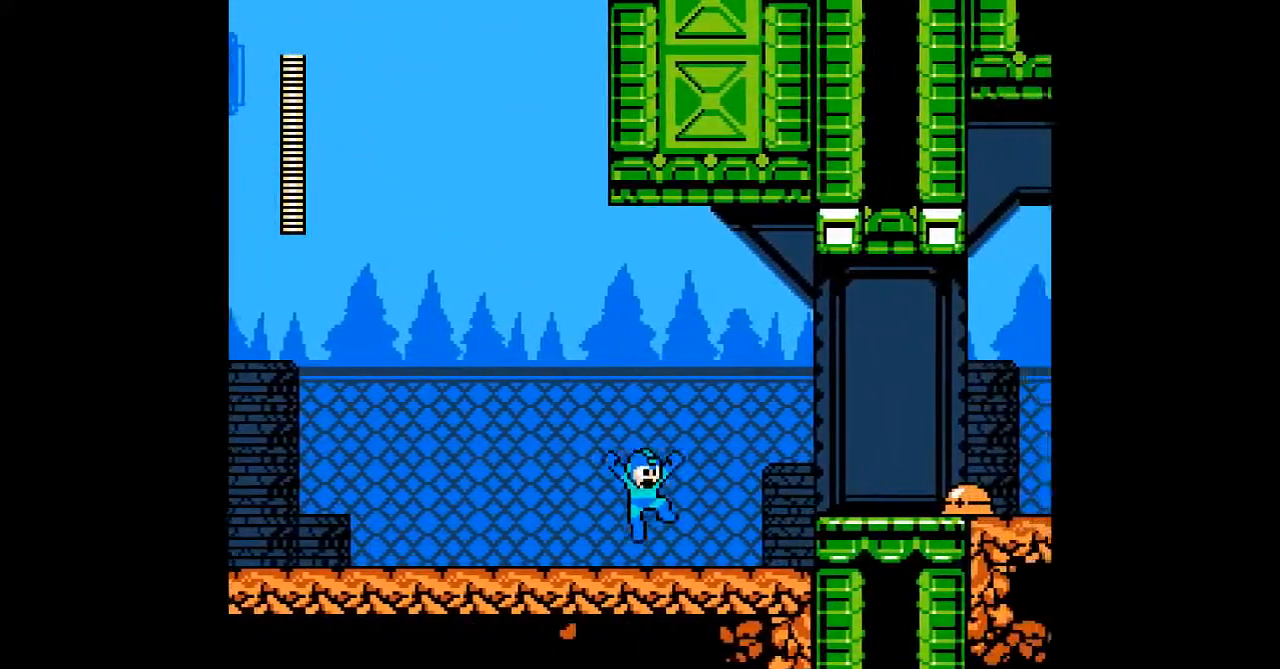
{"buttons": [], "events": [[233, "B", "down"], [367, "B", "up"]]}
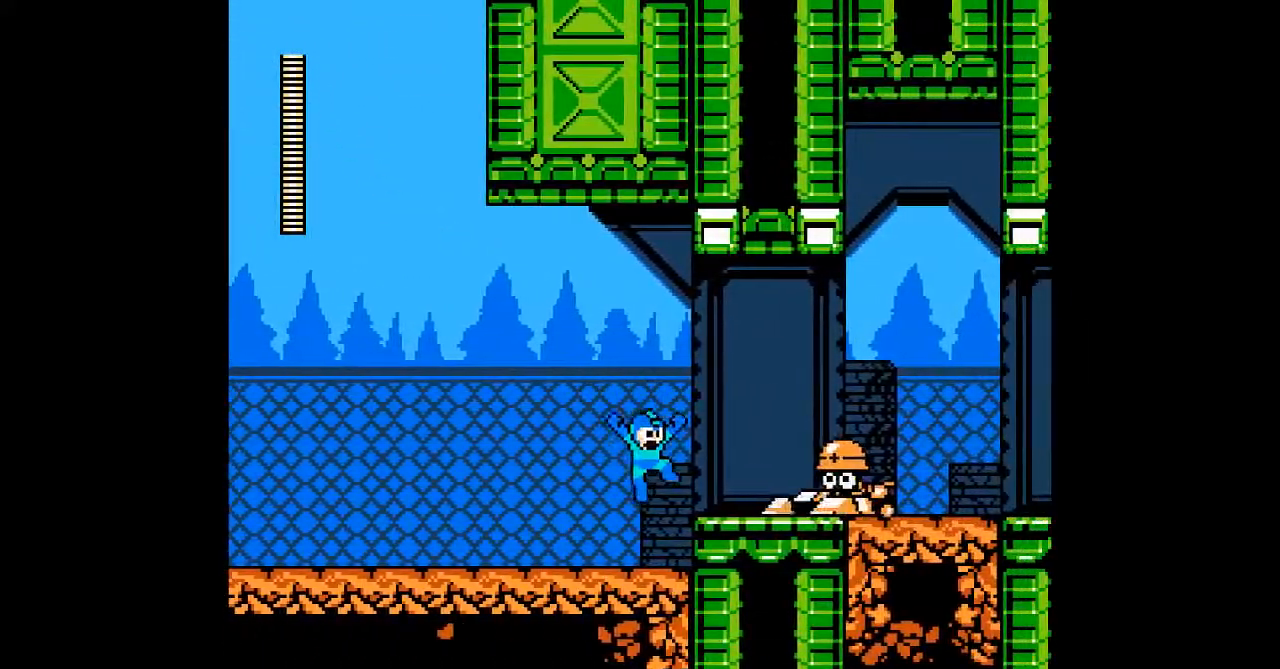
{"buttons": ["DPAD_LEFT"], "events": [[183, "DPAD_LEFT", "down"]]}
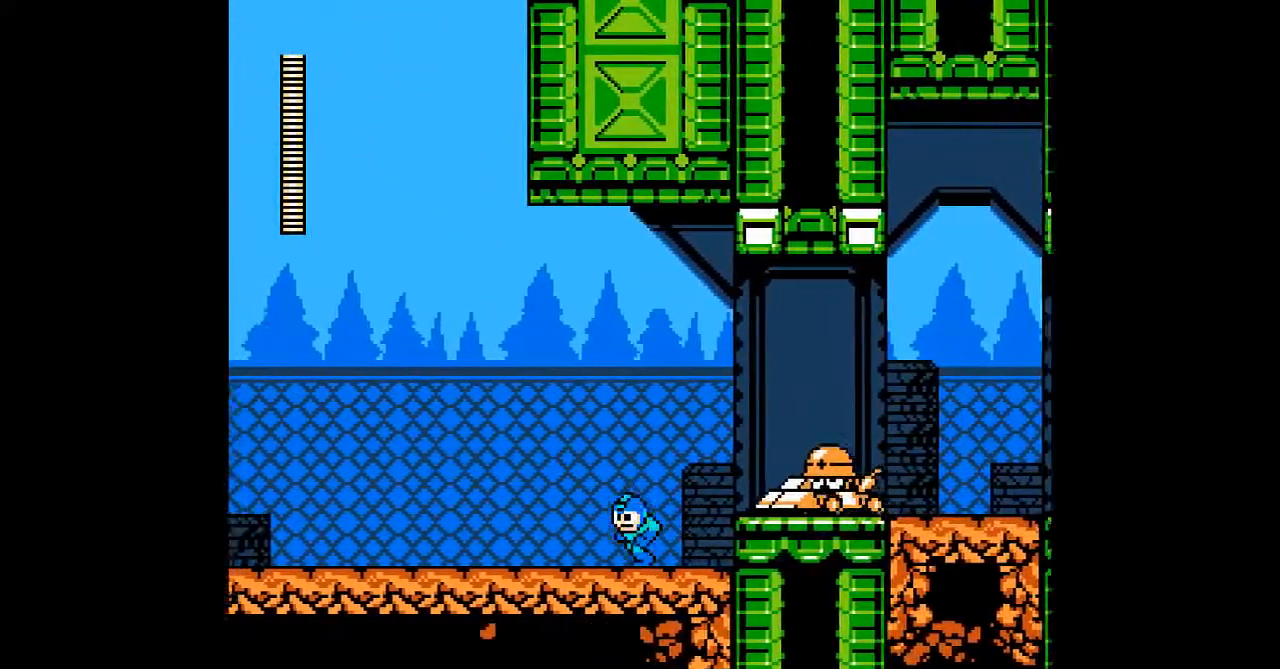
{"buttons": ["B"], "events": [[200, "B", "down"], [200, "DPAD_LEFT", "up"]]}
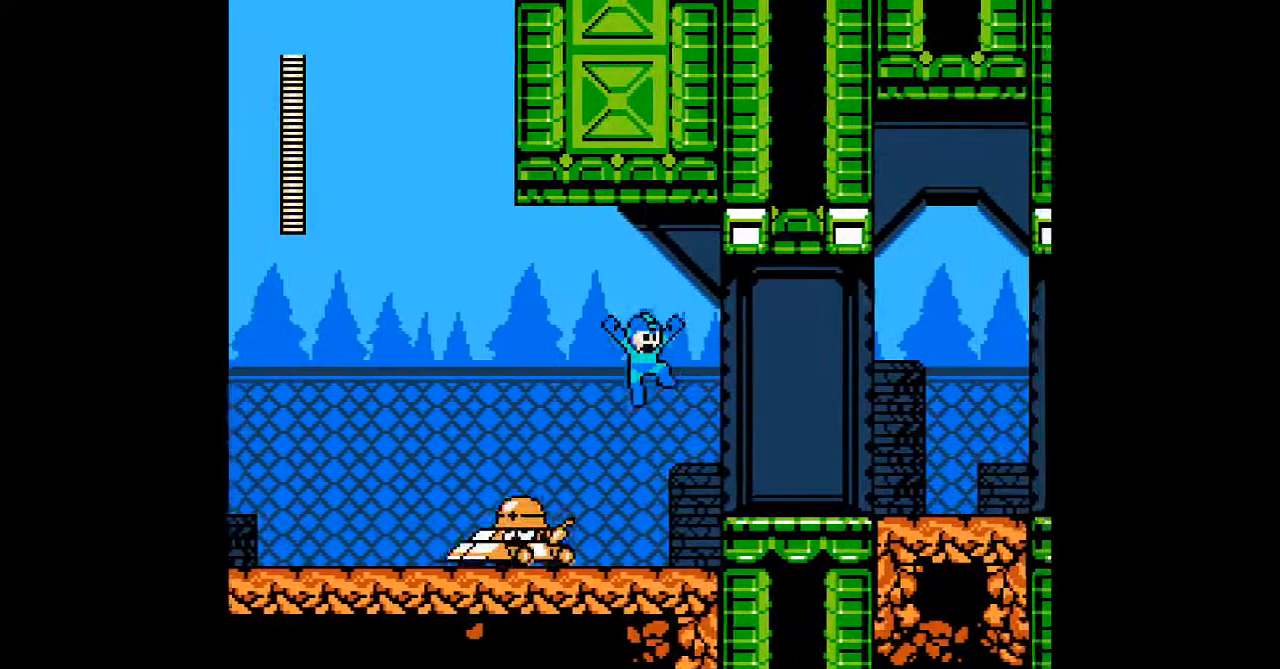
{"buttons": [], "events": [[17, "B", "up"]]}
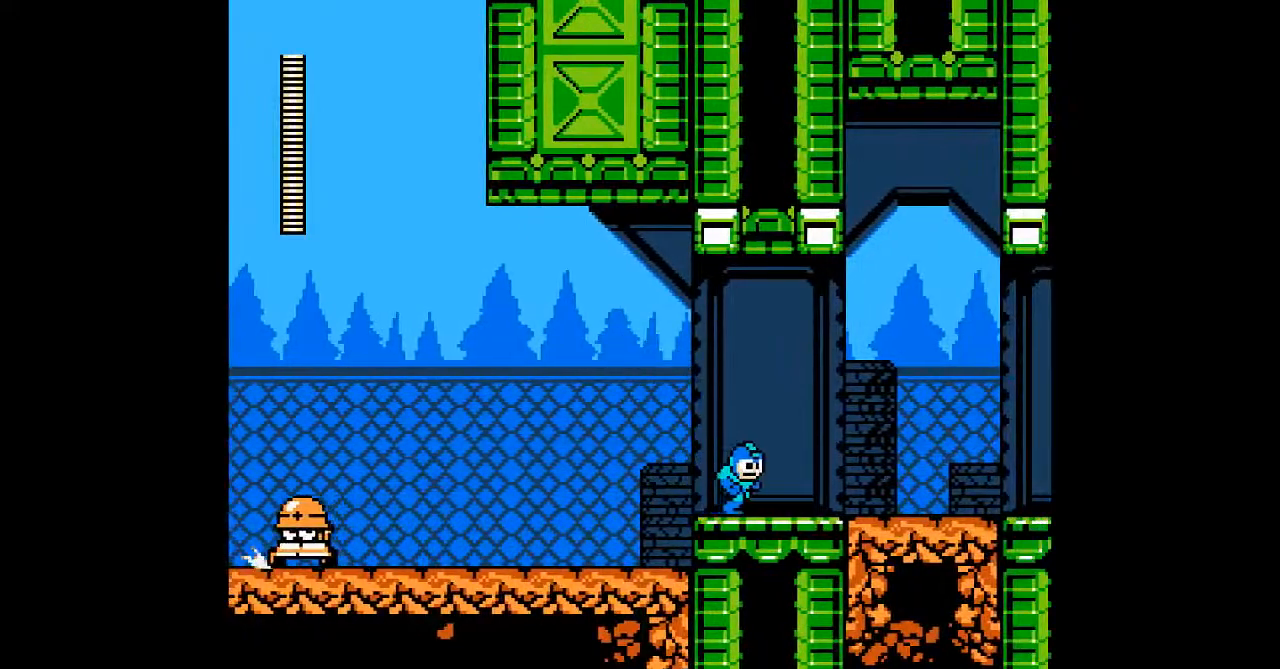
{"buttons": [], "events": []}
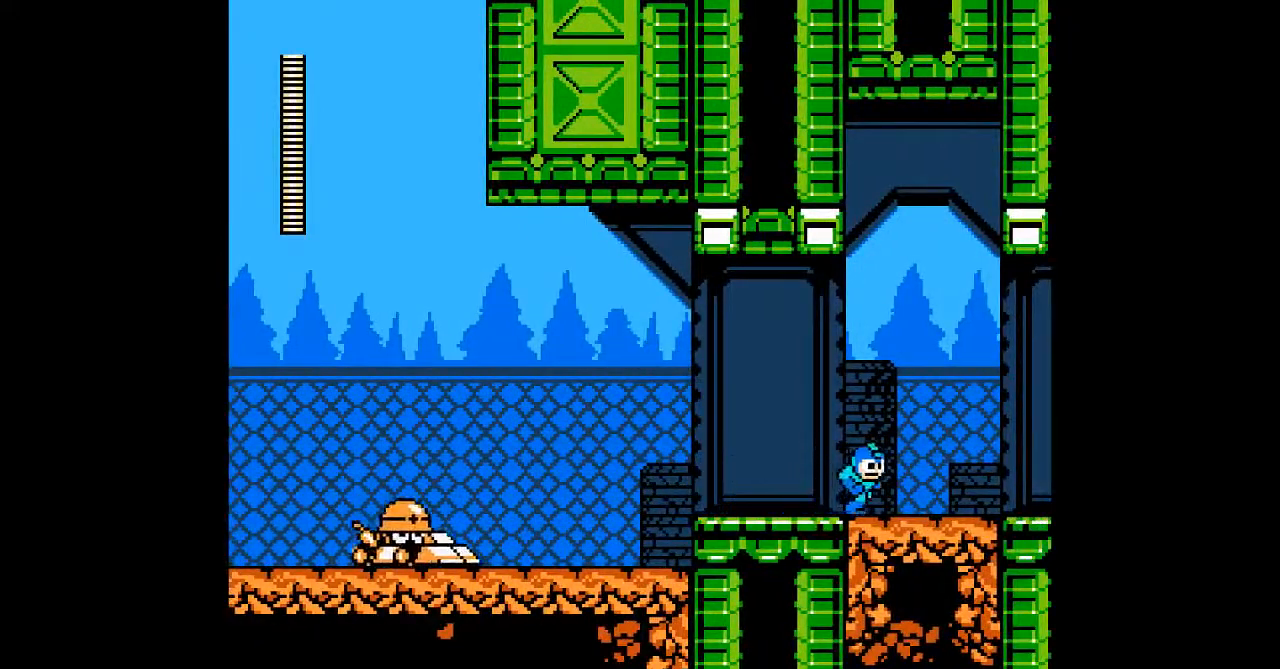
{"buttons": [], "events": [[367, "B", "down"], [433, "B", "up"]]}
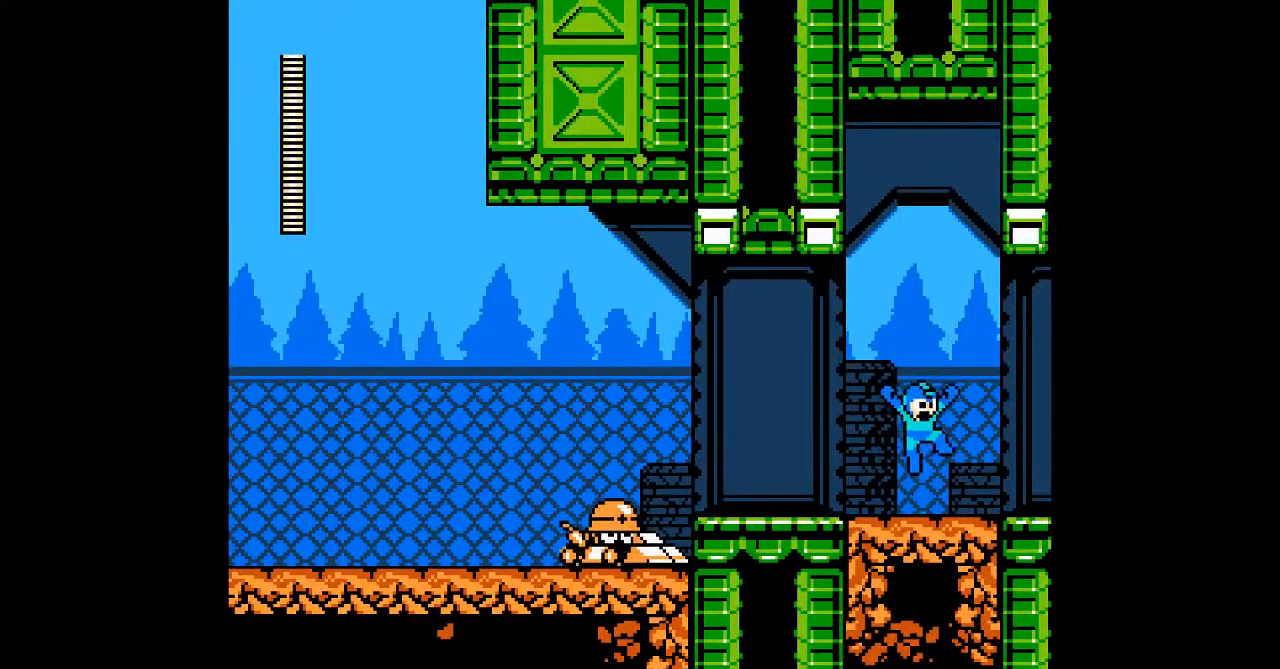
{"buttons": [], "events": [[350, "B", "down"], [417, "B", "up"]]}
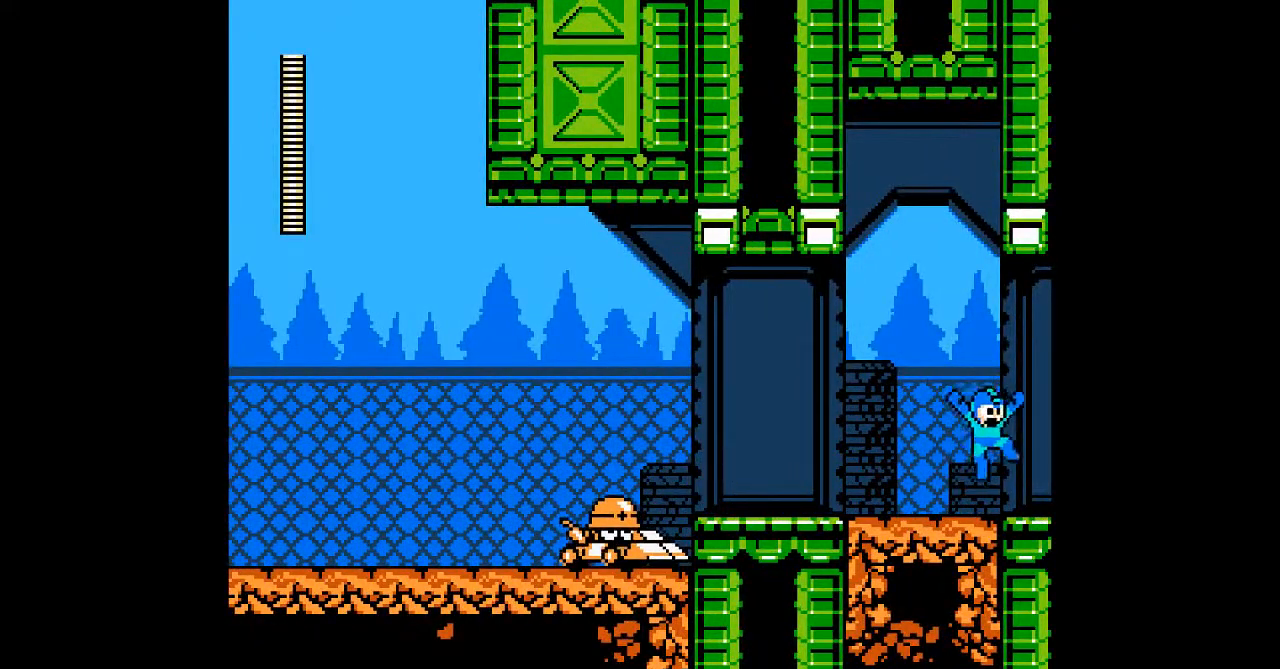
{"buttons": [], "events": []}
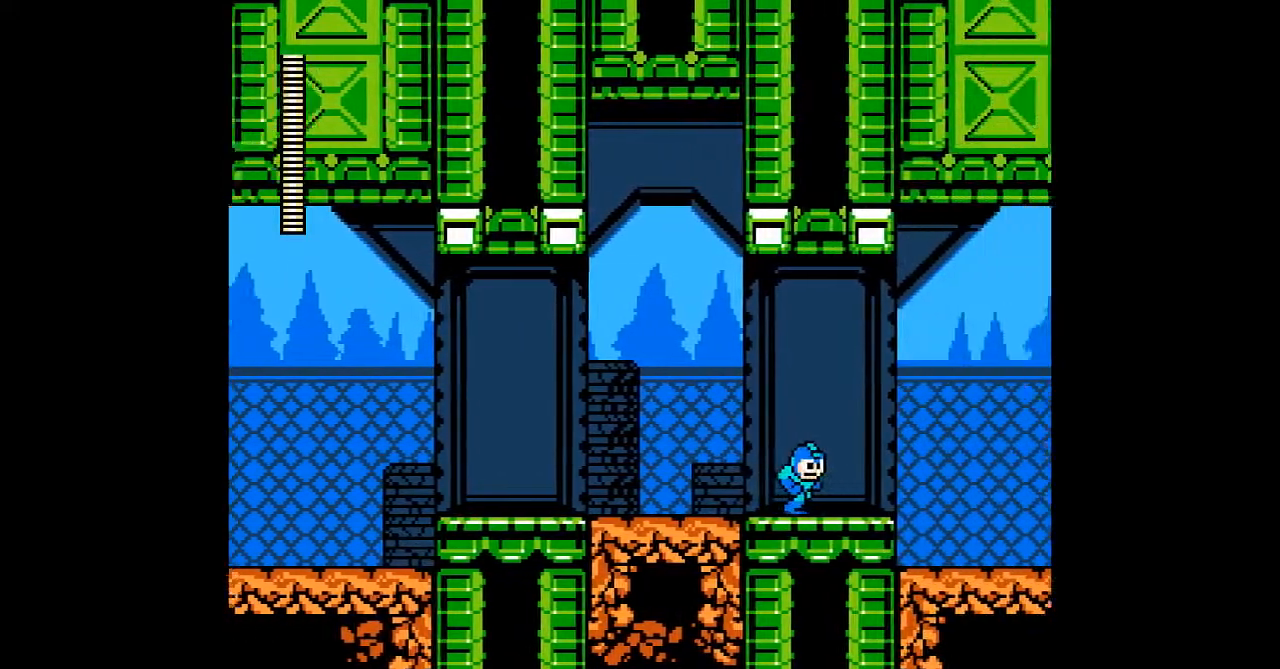
{"buttons": []}
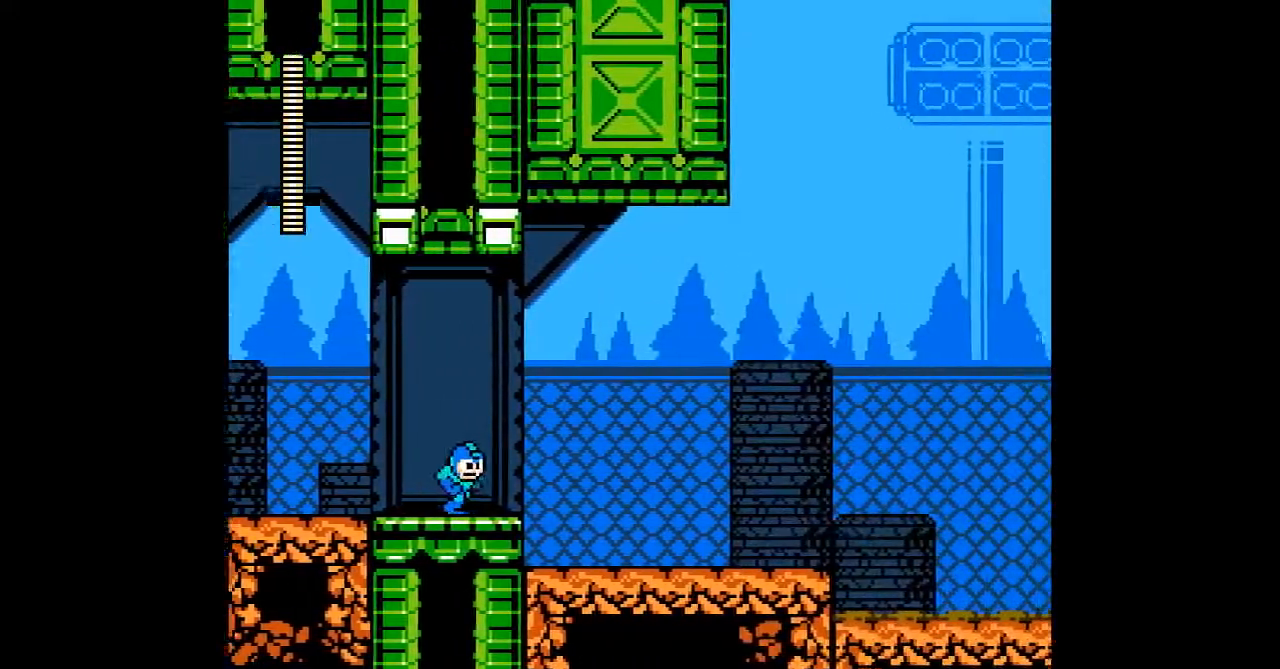
{"buttons": [], "events": [[367, "B", "down"], [433, "B", "up"]]}